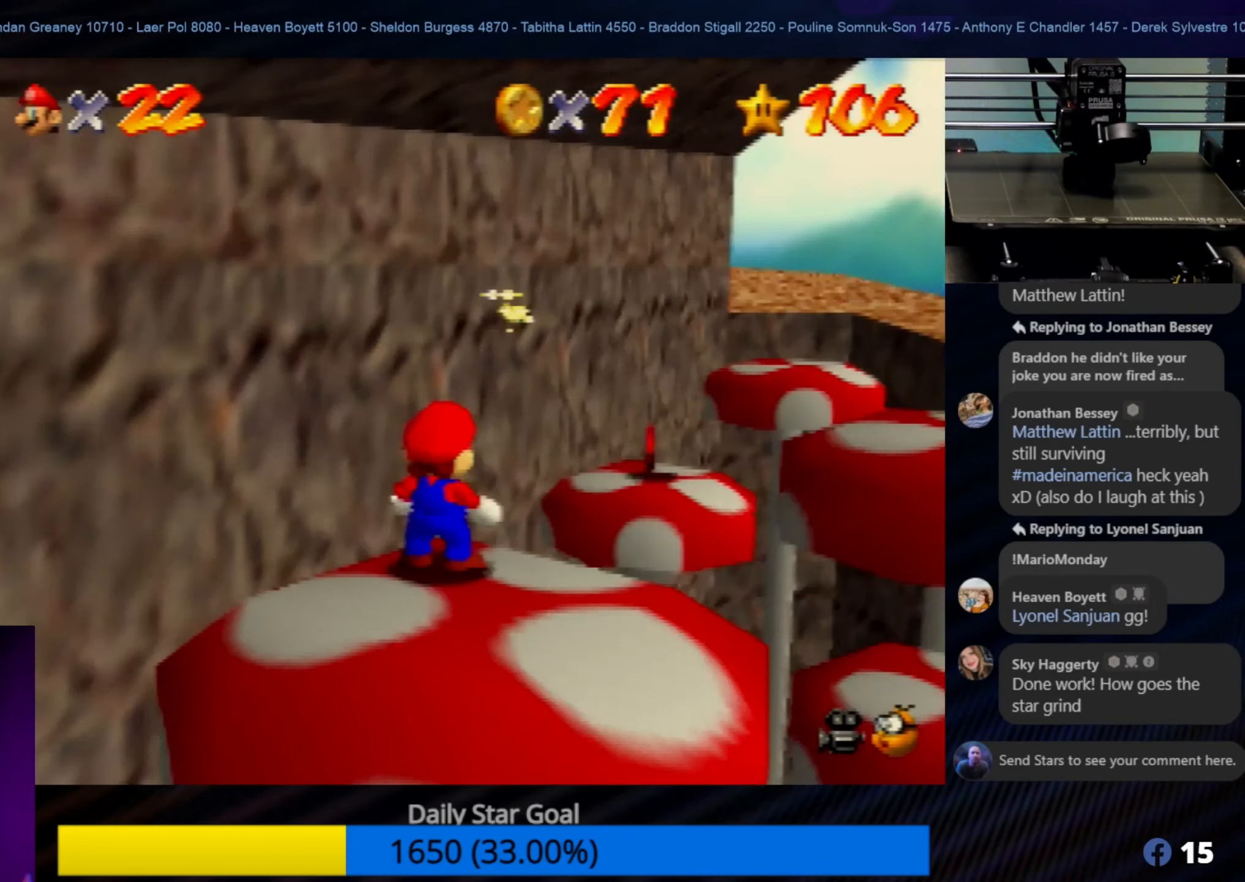
Gameplay with a controller (Nintendo layout); each line is a JSON object with the inputs held at the frame after it. "events" lists button and stick changes between this image and that frame as [ms after this image, input, new state], when the widget could be followed in between. Not read: L1 L3 R3.
{"buttons": ["C_LEFT"], "left_stick": "center", "events": [[484, "C_LEFT", "down"]]}
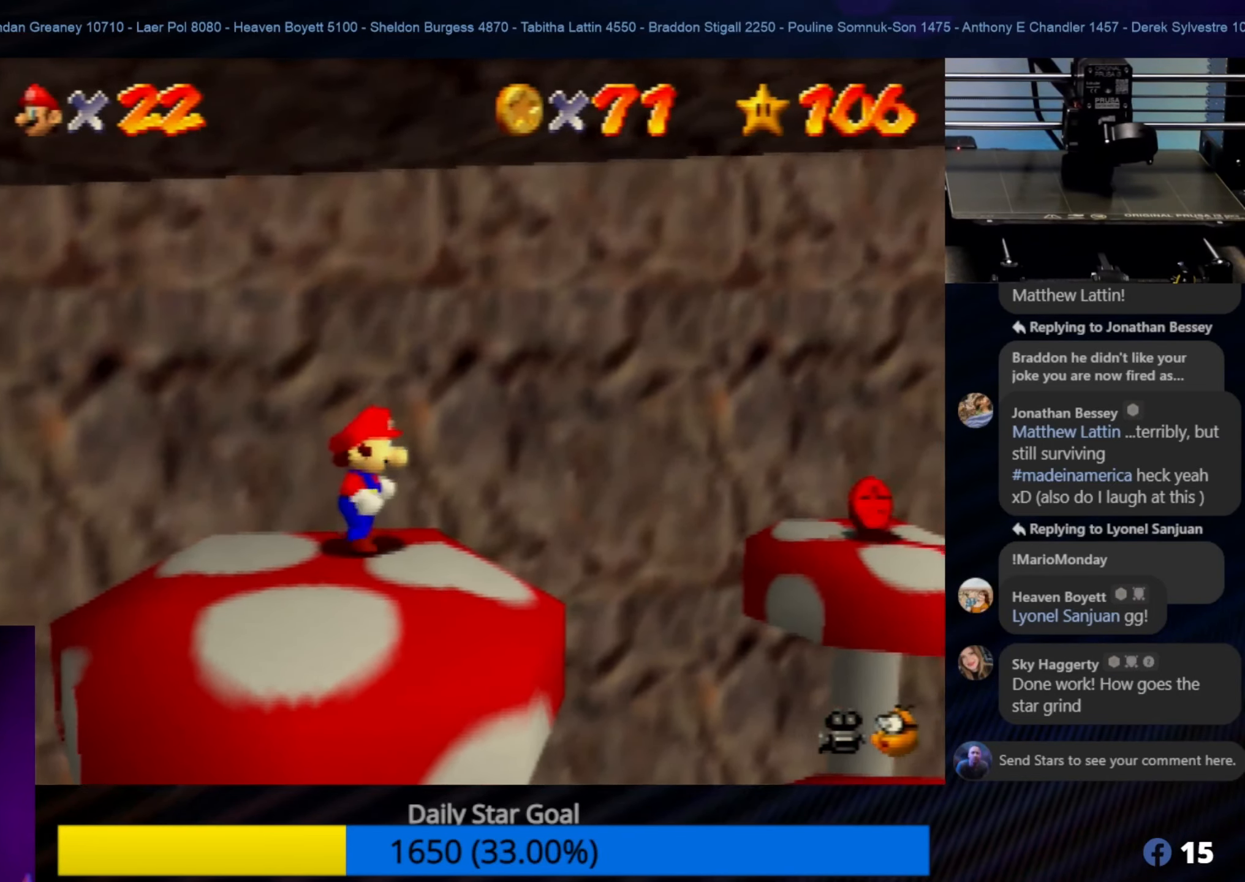
{"buttons": [], "left_stick": "down", "events": [[84, "C_LEFT", "up"], [334, "left_stick", "down"]]}
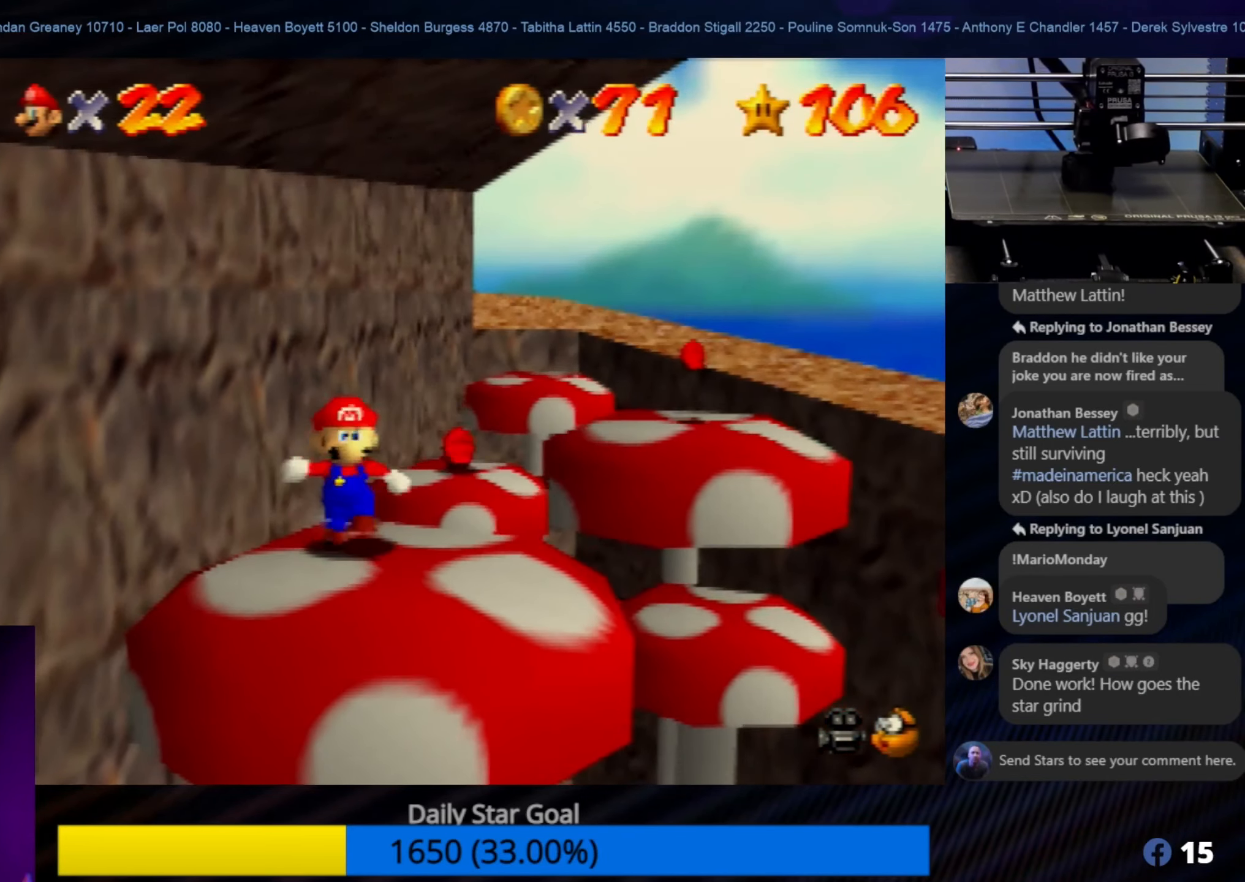
{"buttons": [], "left_stick": "up", "events": [[67, "left_stick", "center"], [384, "left_stick", "up"]]}
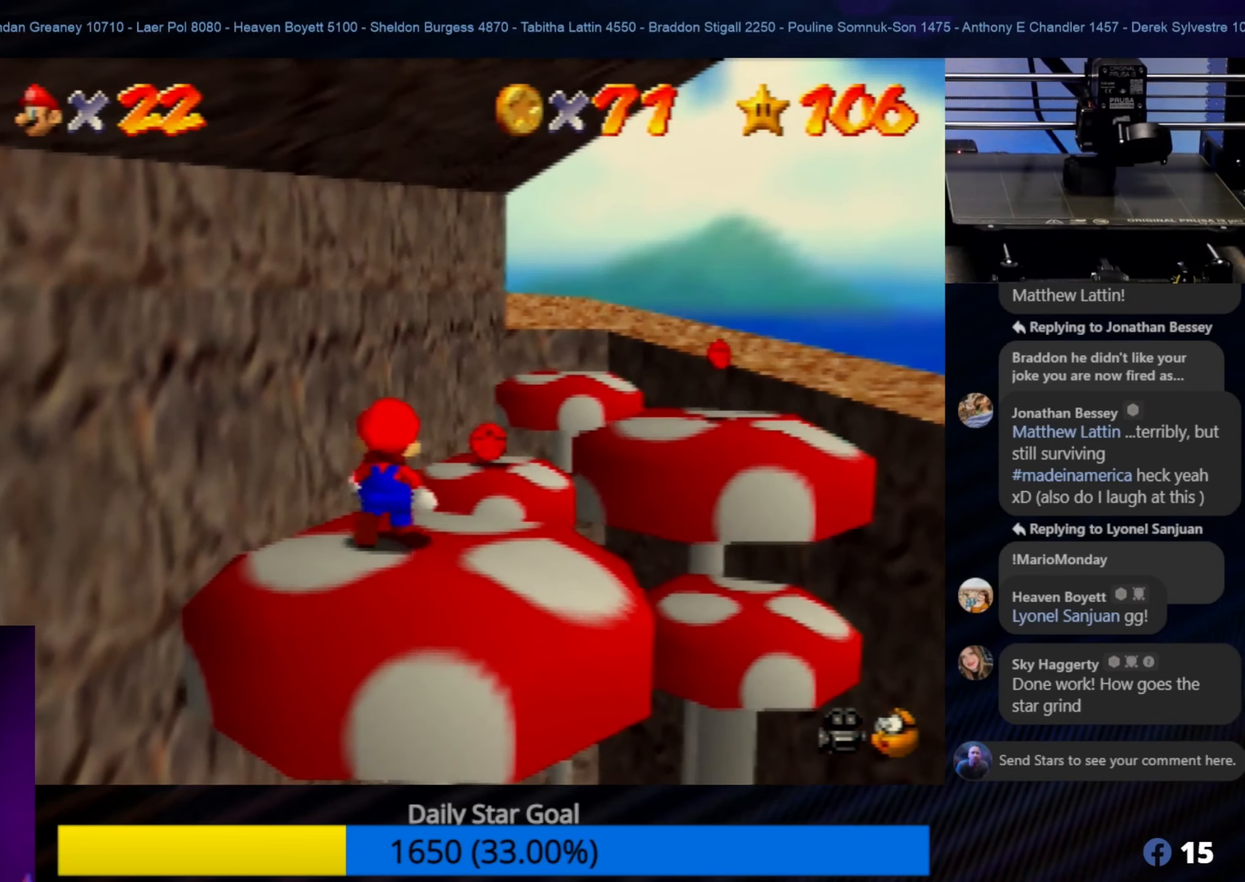
{"buttons": [], "left_stick": "up", "events": [[17, "left_stick", "center"], [300, "left_stick", "up"]]}
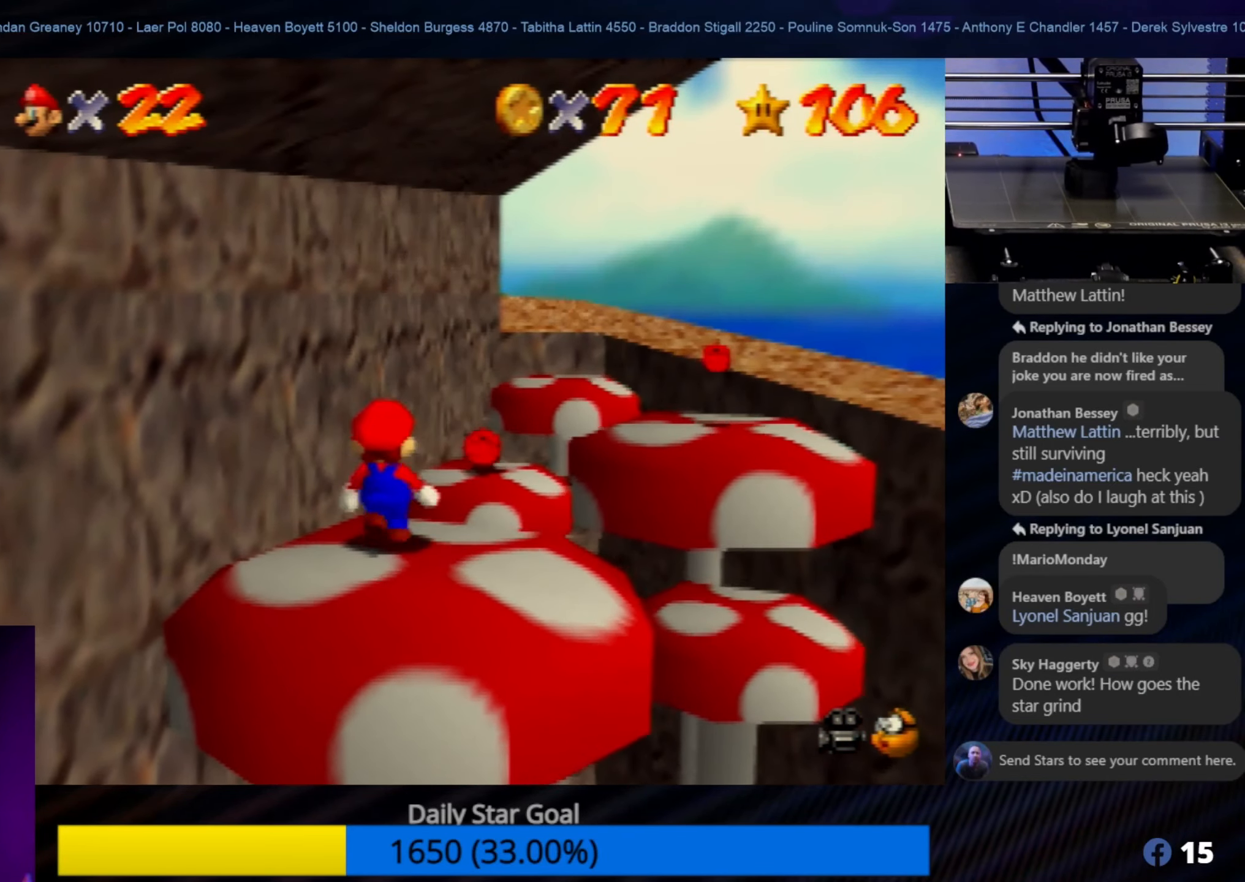
{"buttons": ["A"], "left_stick": "up", "events": [[266, "A", "down"]]}
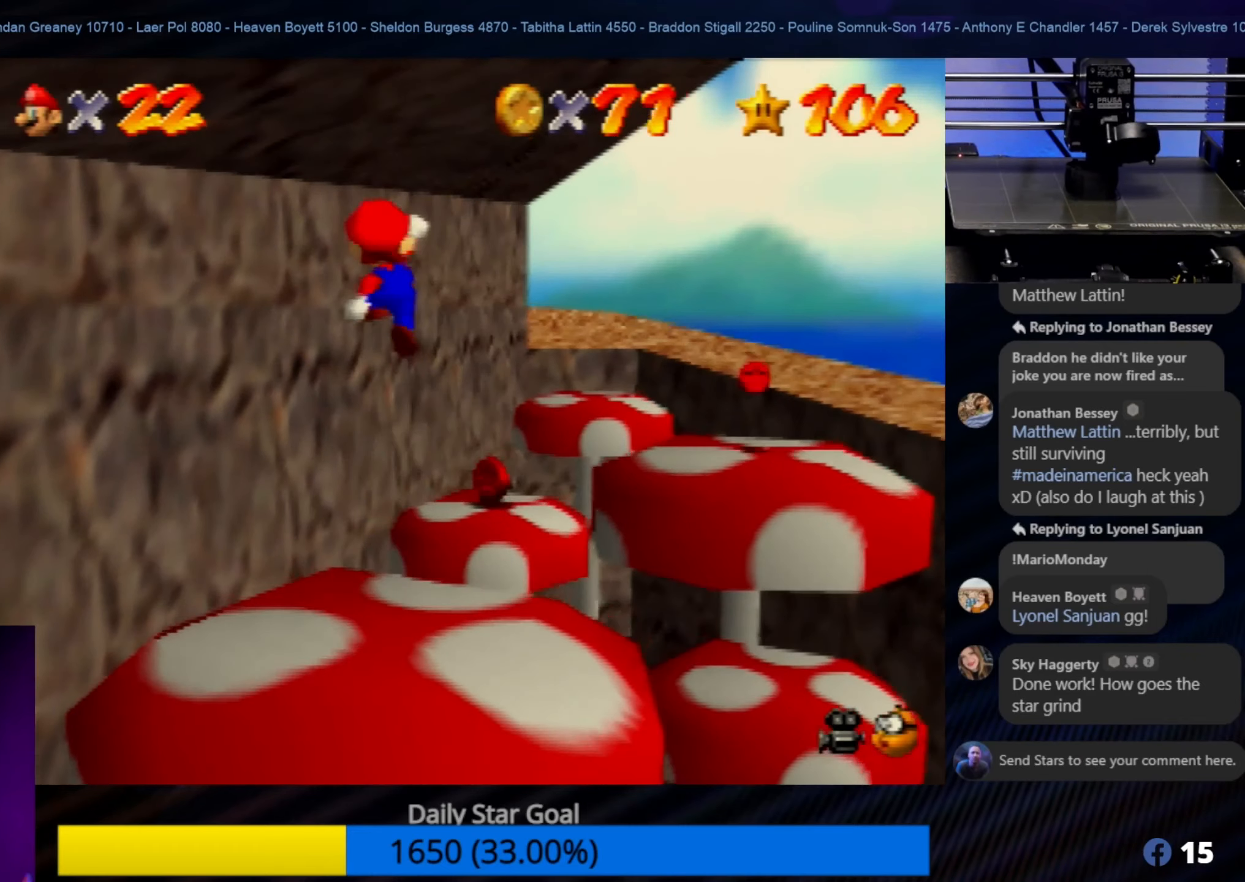
{"buttons": [], "left_stick": "up-right", "events": [[83, "left_stick", "up-right"], [183, "A", "up"]]}
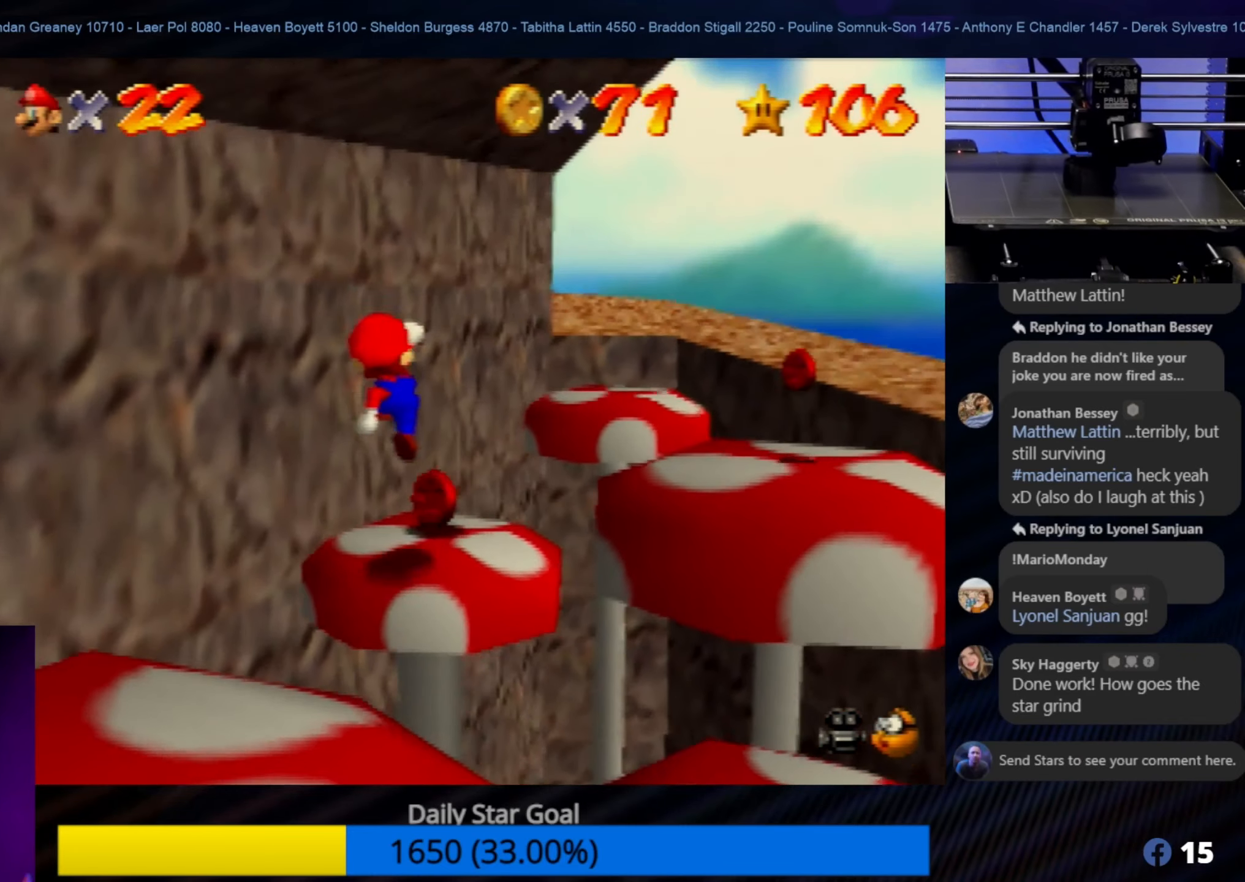
{"buttons": [], "left_stick": "center", "events": [[33, "left_stick", "center"]]}
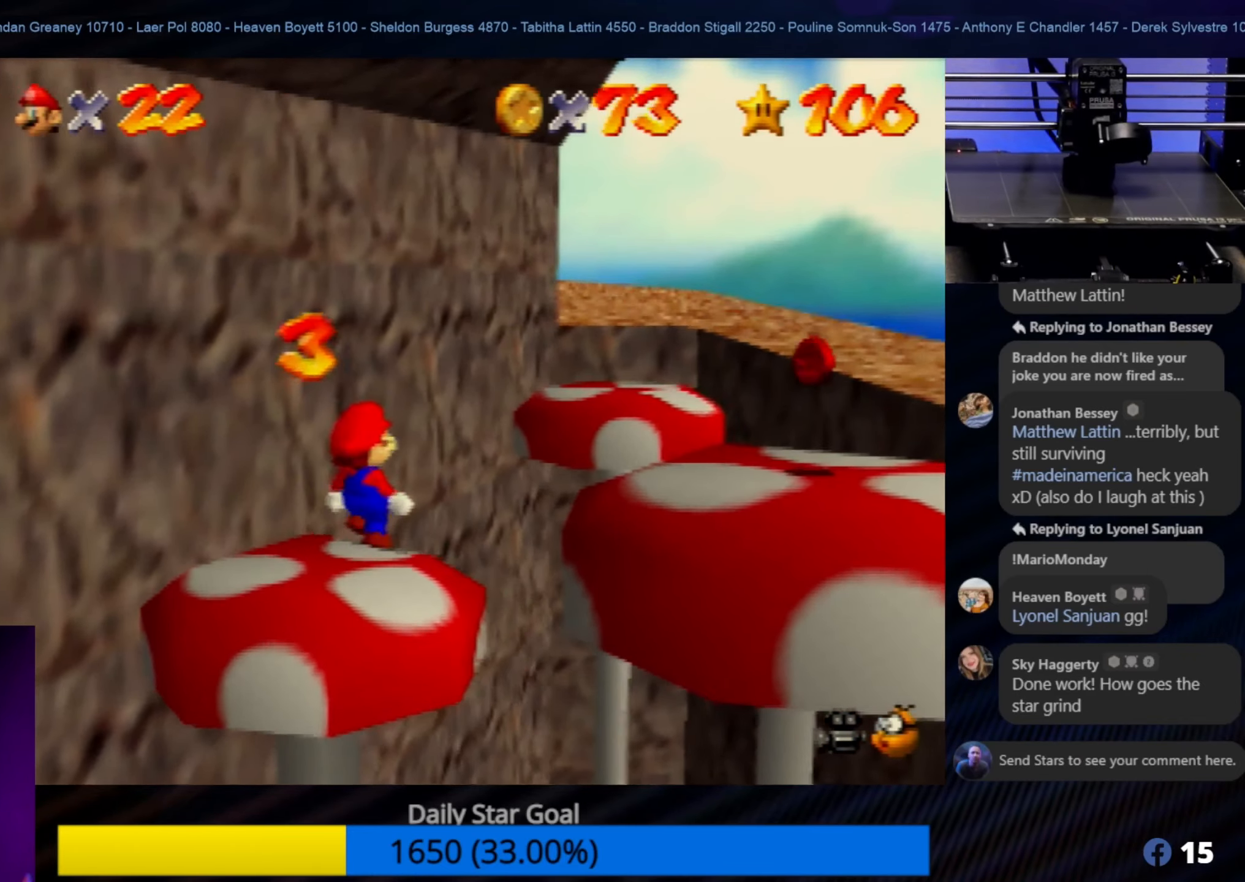
{"buttons": [], "left_stick": "down", "events": [[66, "C_LEFT", "down"], [200, "C_LEFT", "up"], [350, "left_stick", "down"]]}
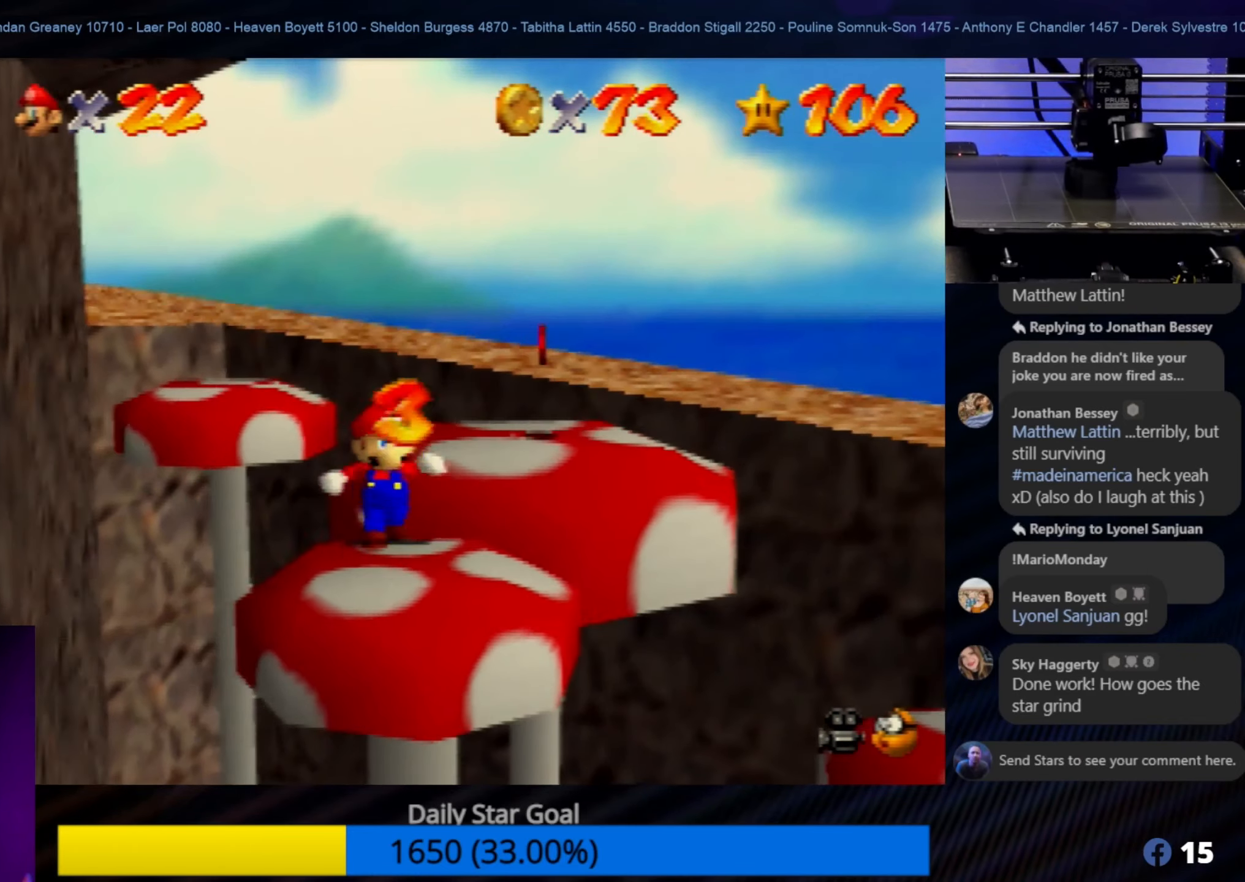
{"buttons": ["C_LEFT"], "left_stick": "center", "events": [[116, "left_stick", "center"], [433, "left_stick", "right"], [466, "C_LEFT", "down"], [500, "left_stick", "center"]]}
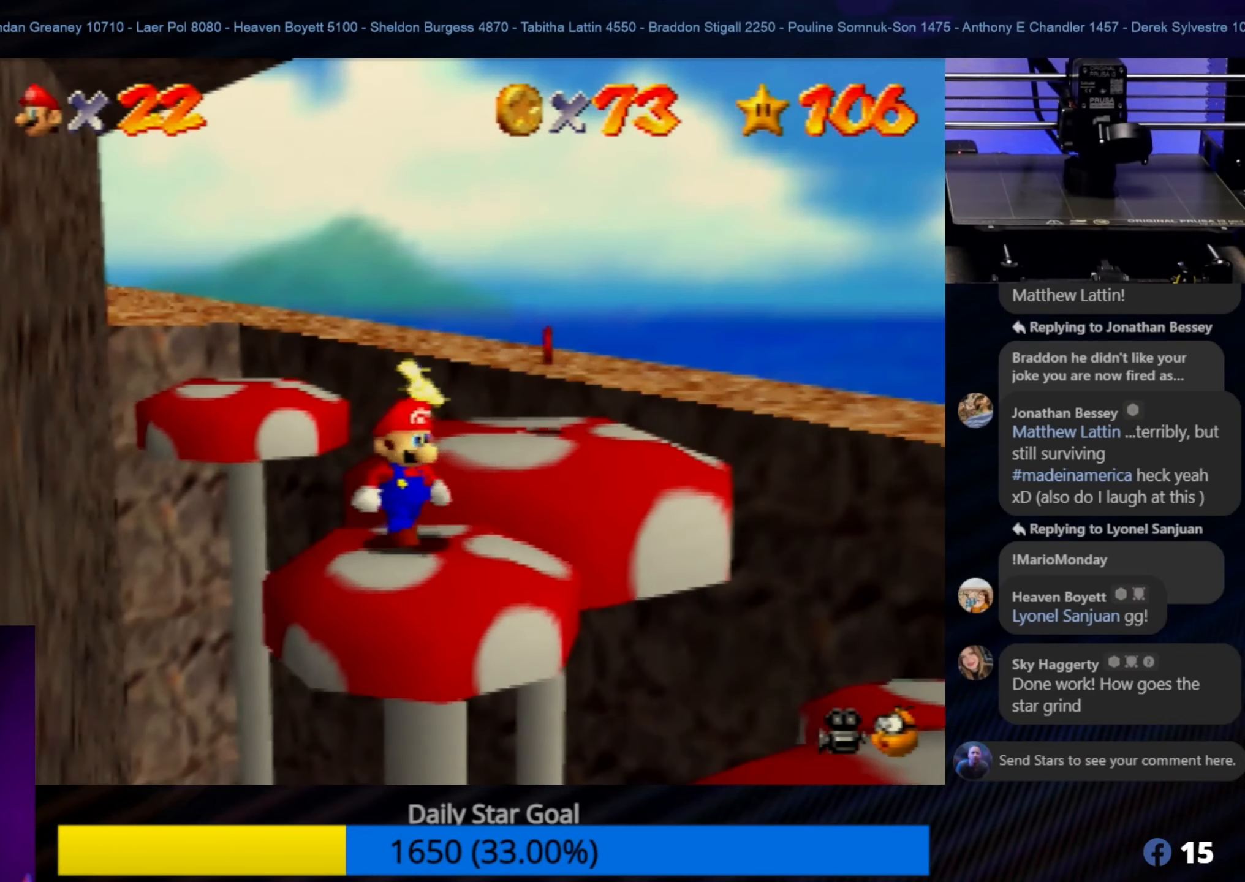
{"buttons": [], "left_stick": "up-right", "events": [[66, "C_LEFT", "up"], [433, "left_stick", "up-right"]]}
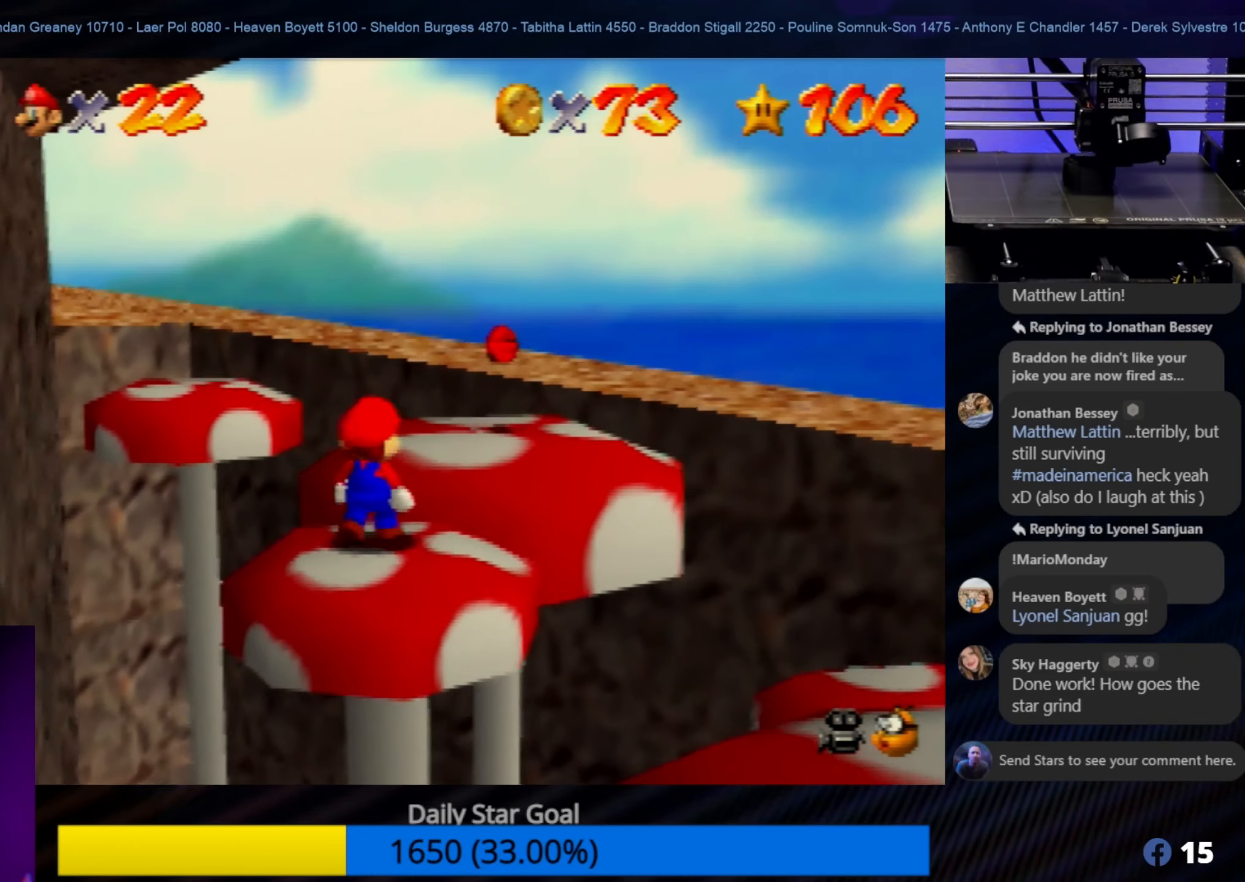
{"buttons": ["A"], "left_stick": "up", "events": [[333, "A", "down"], [366, "left_stick", "up"]]}
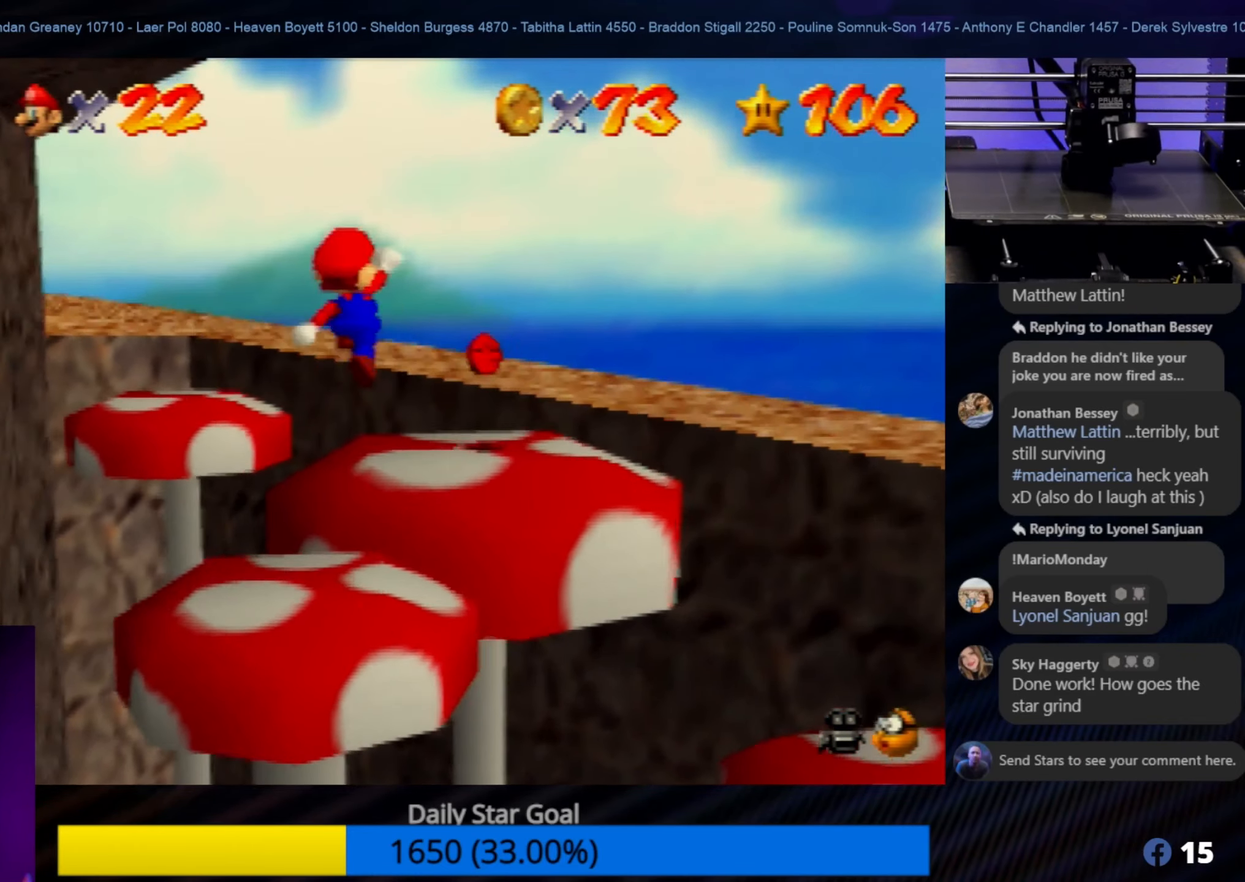
{"buttons": ["A"], "left_stick": "up", "events": []}
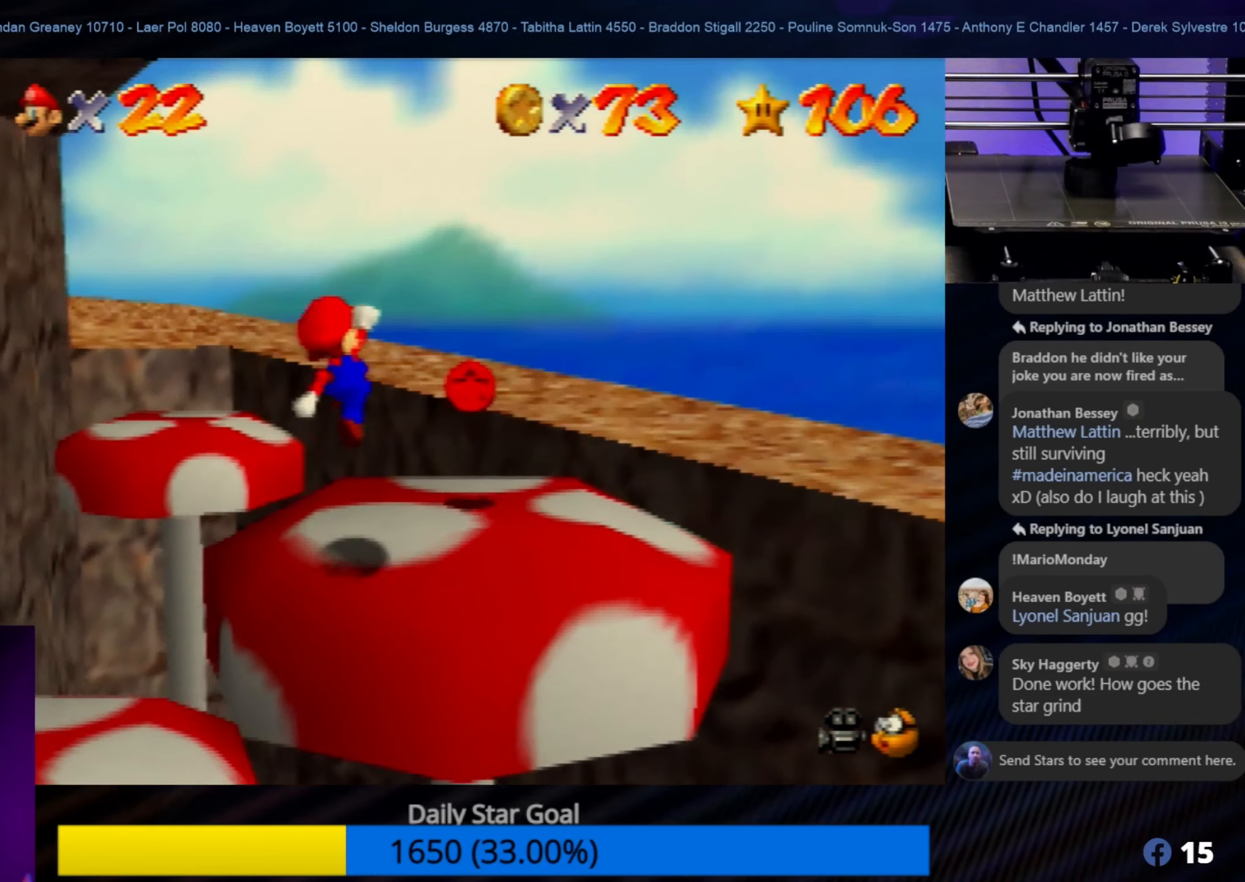
{"buttons": ["A"], "left_stick": "up", "events": [[166, "A", "up"], [366, "A", "down"]]}
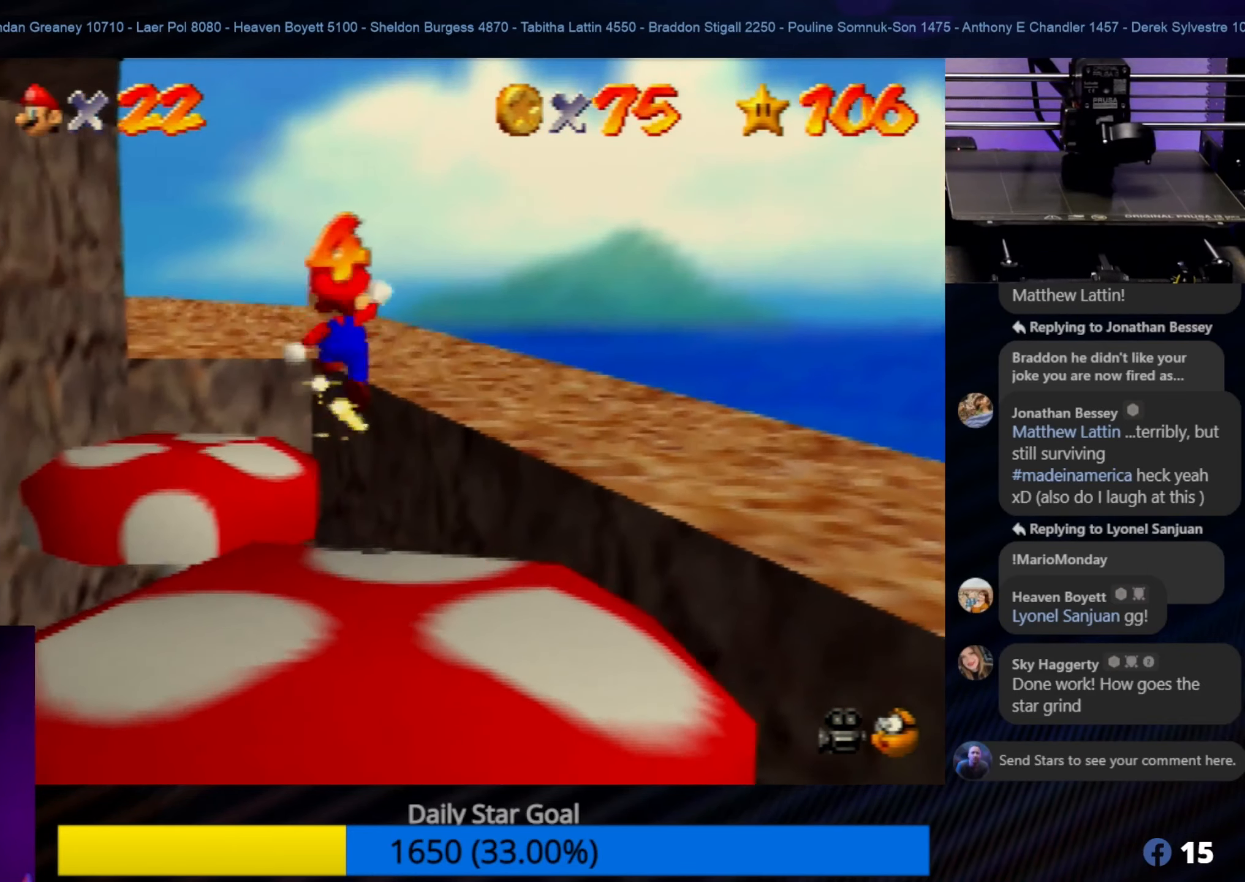
{"buttons": ["A"], "left_stick": "up-right", "events": [[300, "left_stick", "up-right"]]}
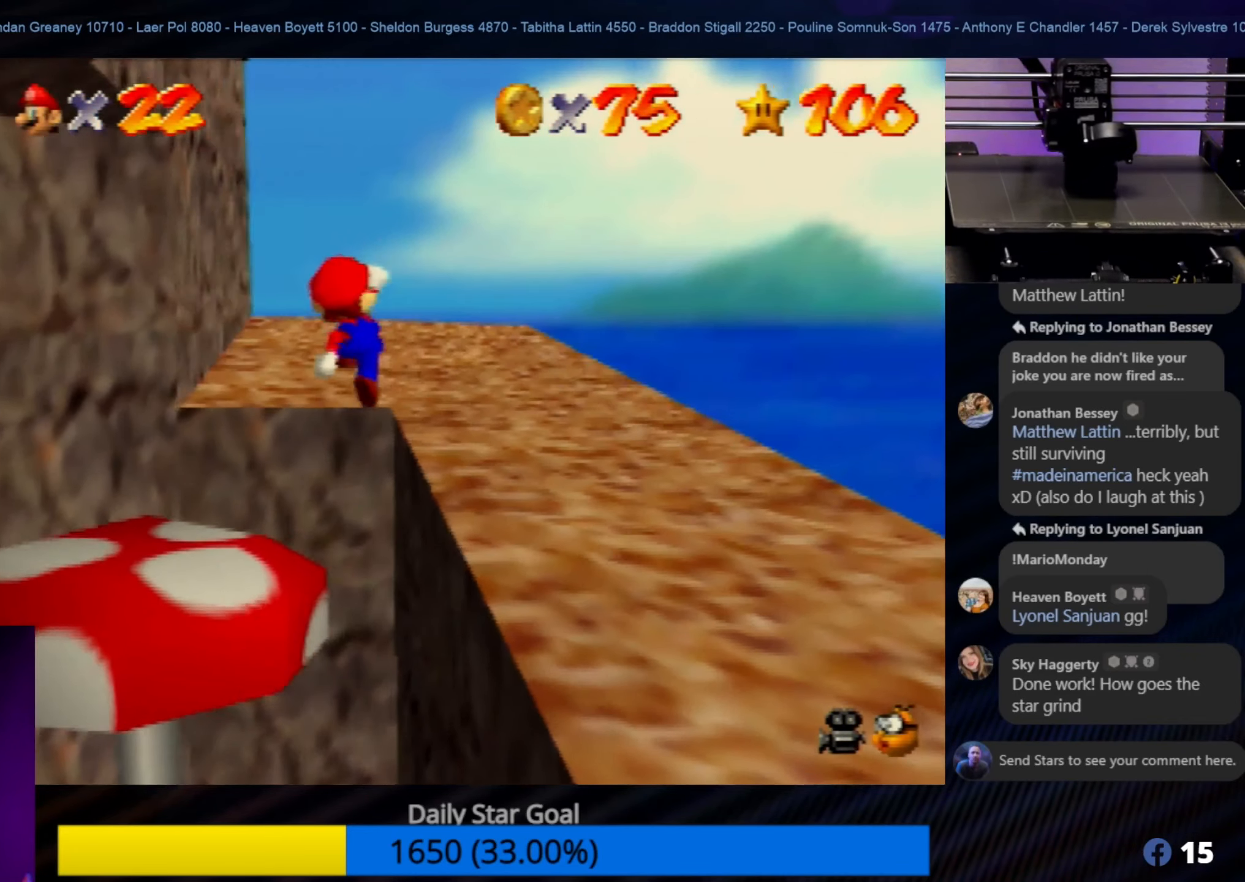
{"buttons": ["A"], "left_stick": "up-right", "events": [[367, "A", "up"], [433, "A", "down"]]}
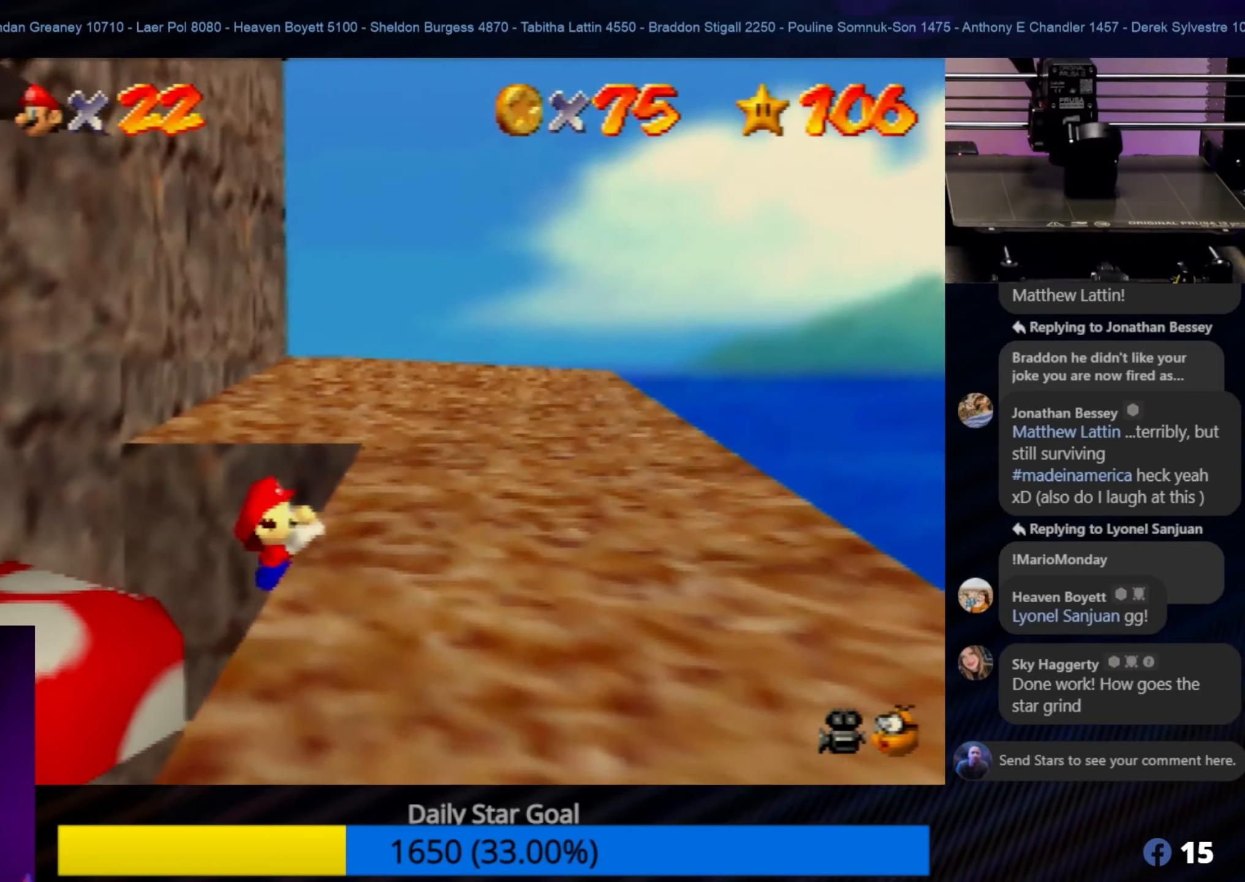
{"buttons": [], "left_stick": "up-right", "events": [[200, "A", "up"]]}
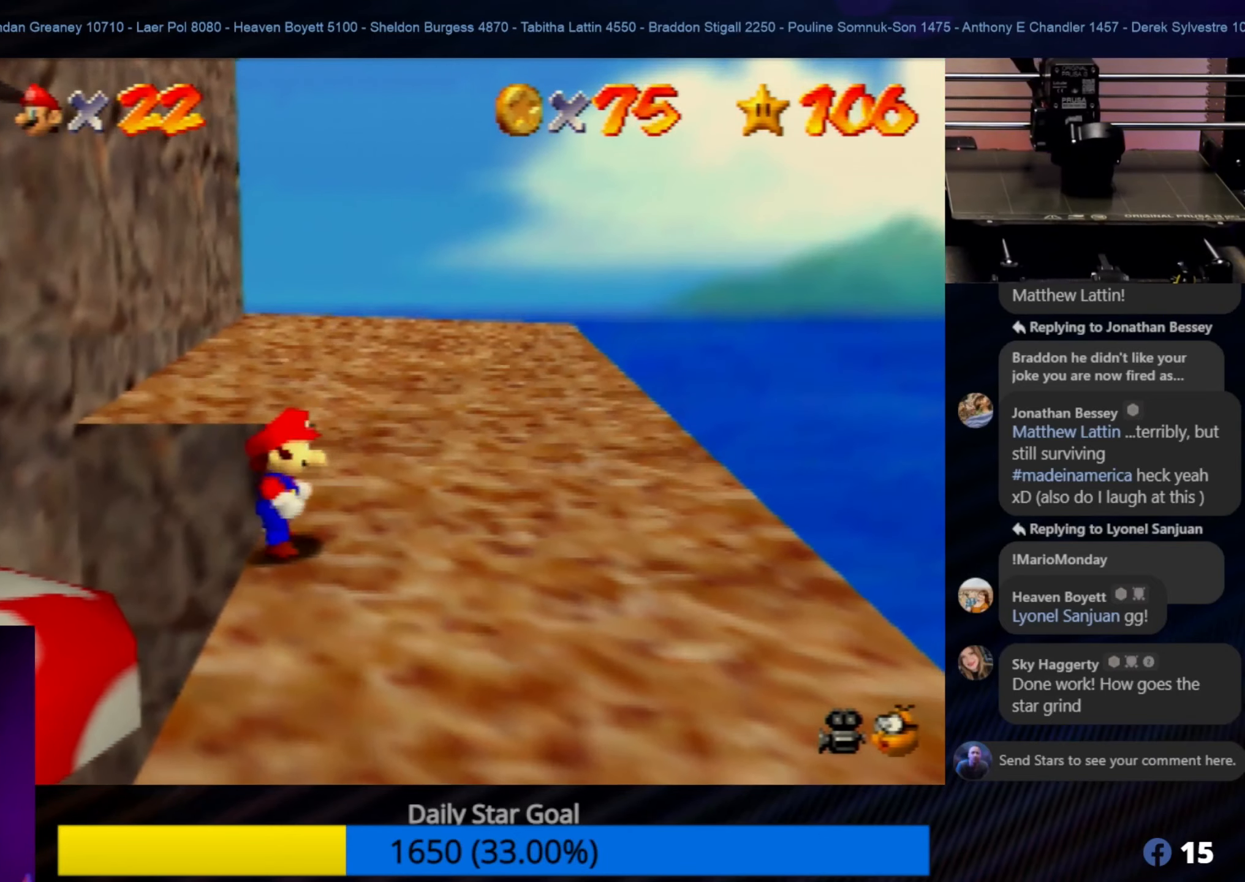
{"buttons": [], "left_stick": "up-right", "events": []}
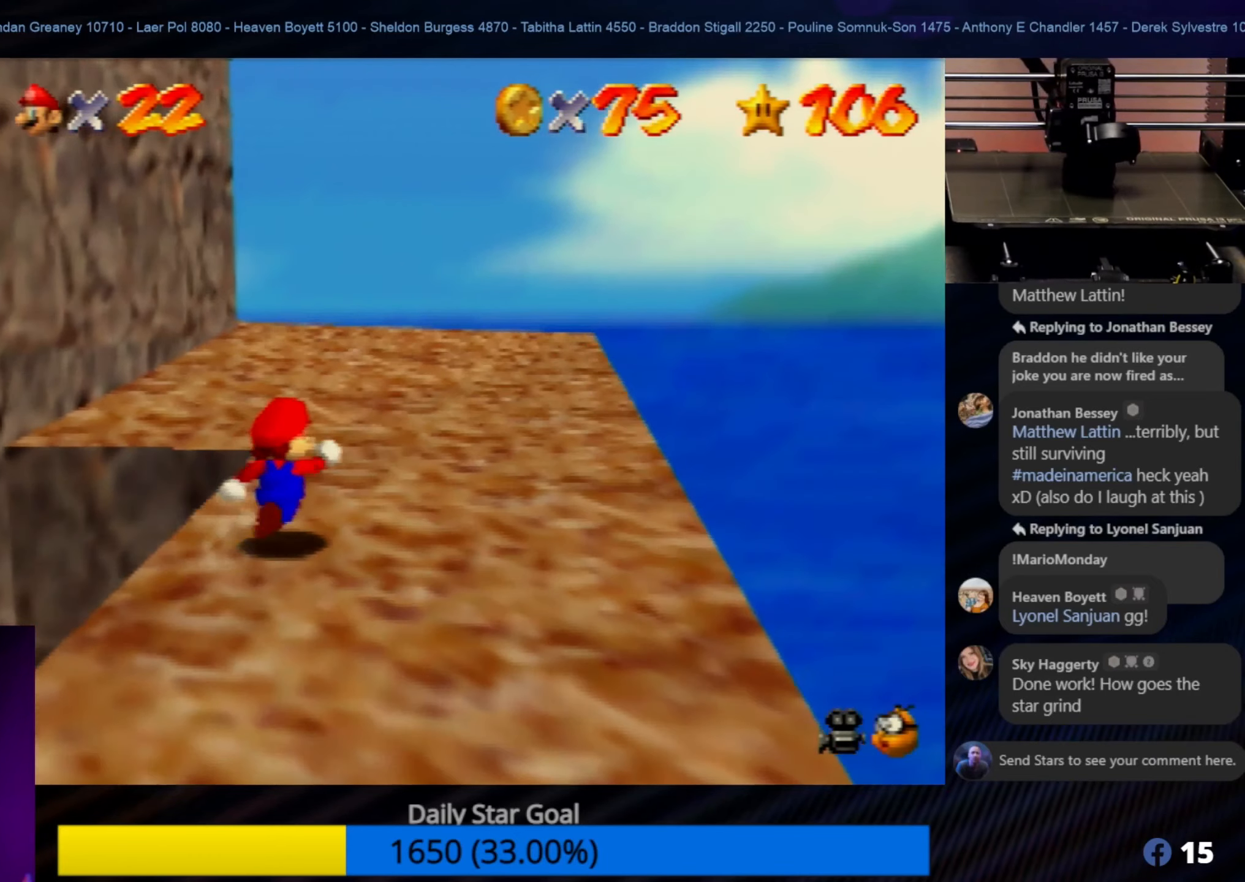
{"buttons": [], "left_stick": "up-right", "events": []}
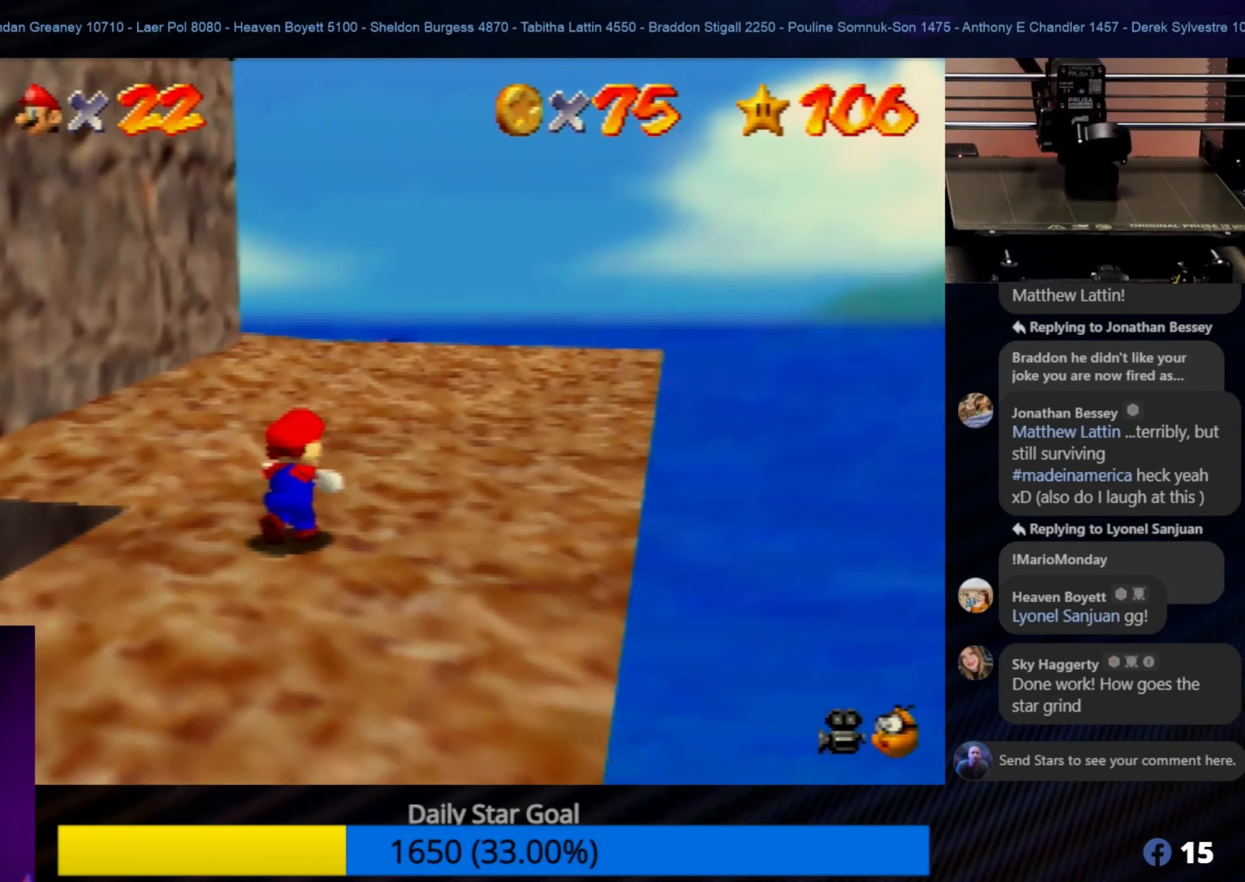
{"buttons": [], "left_stick": "up-right", "events": [[167, "left_stick", "up"], [400, "left_stick", "up-right"]]}
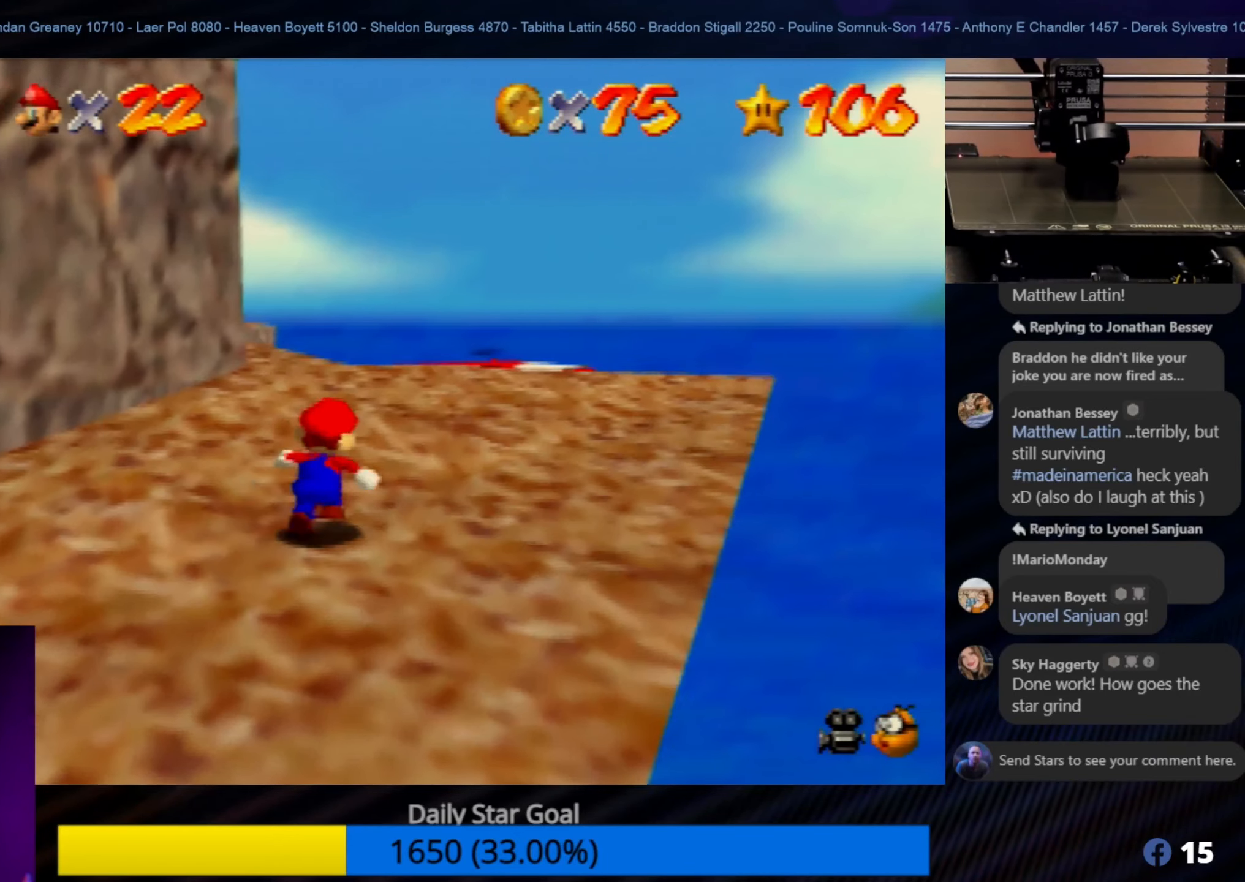
{"buttons": ["C_RIGHT"], "left_stick": "center", "events": [[367, "C_RIGHT", "down"], [450, "left_stick", "center"]]}
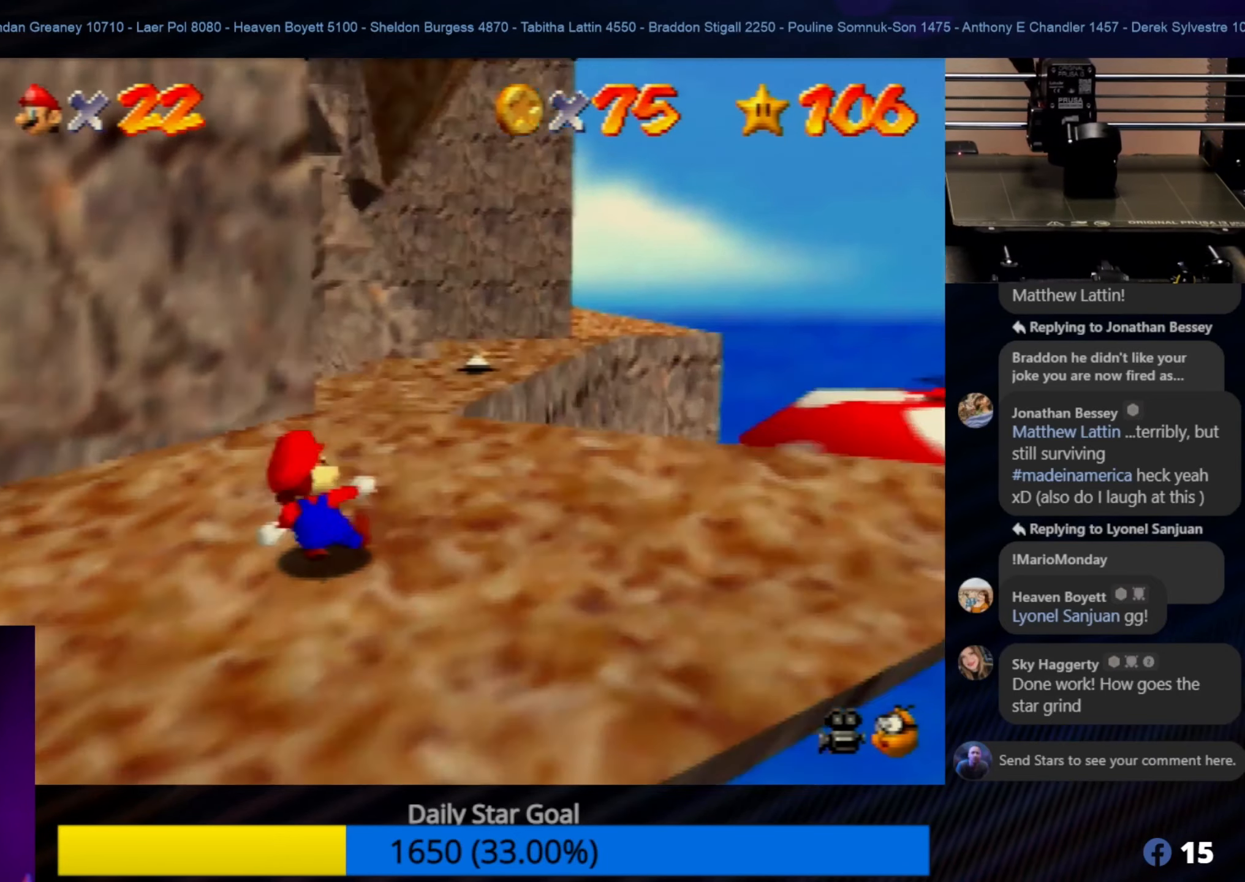
{"buttons": [], "left_stick": "center", "events": [[17, "C_RIGHT", "up"]]}
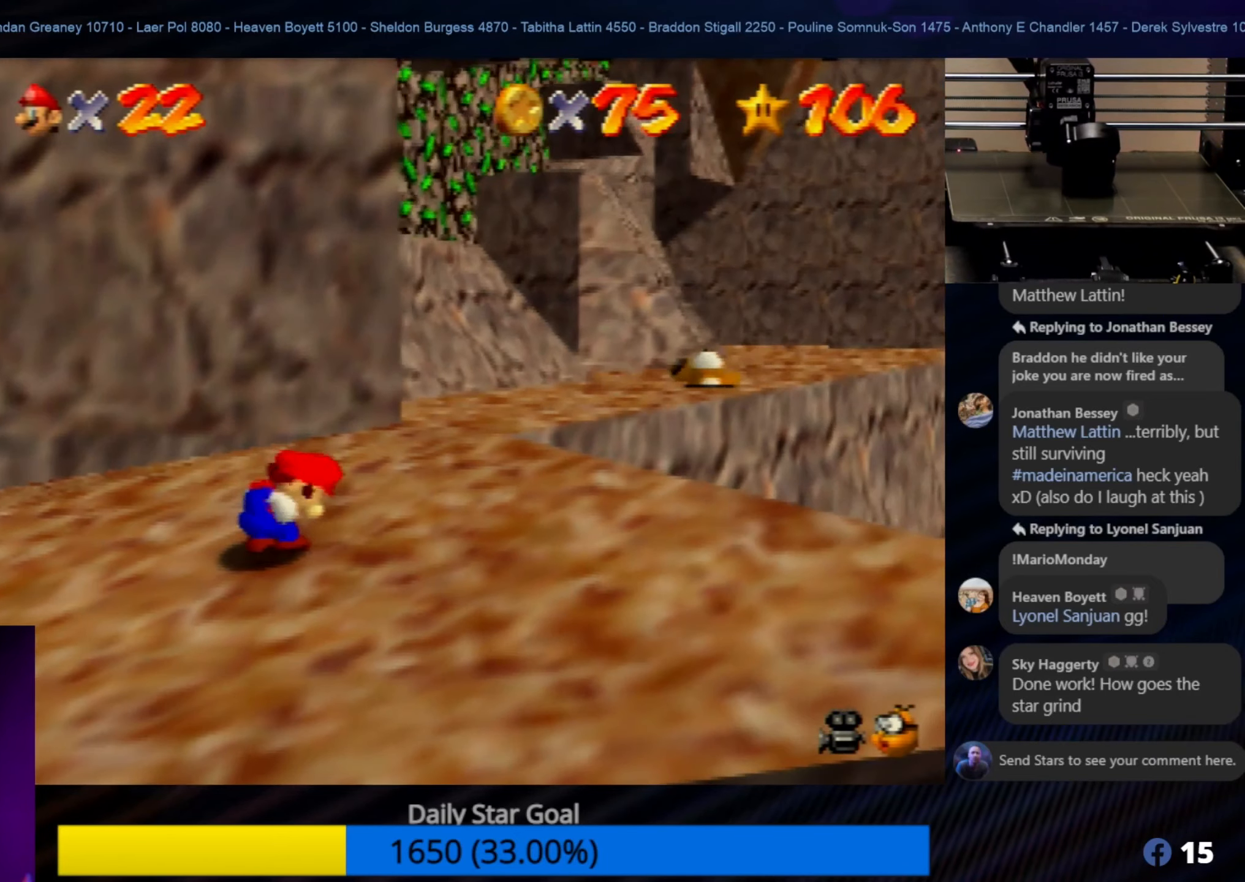
{"buttons": [], "left_stick": "up", "events": [[100, "C_LEFT", "down"], [217, "C_LEFT", "up"], [417, "left_stick", "up"]]}
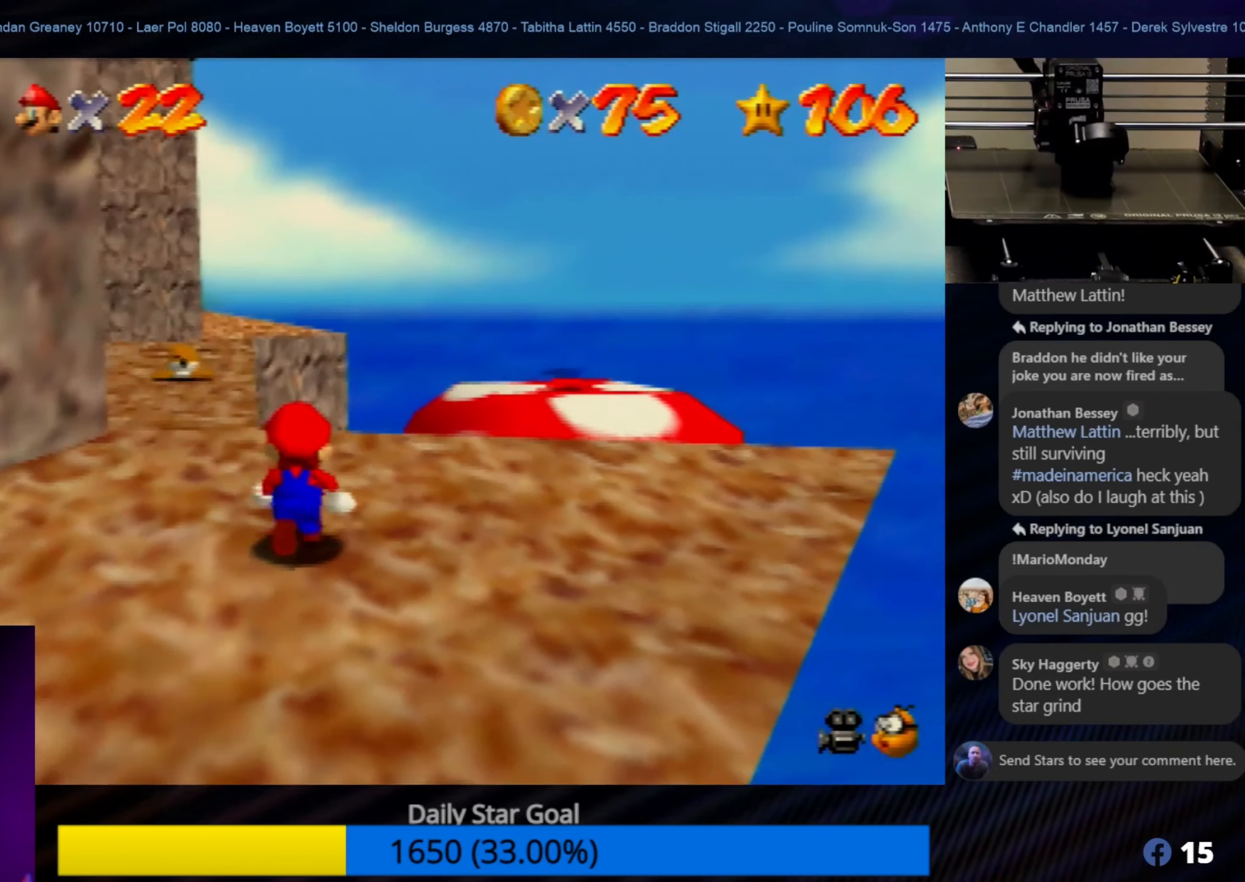
{"buttons": [], "left_stick": "center", "events": [[150, "left_stick", "center"], [250, "C_RIGHT", "down"], [350, "C_RIGHT", "up"]]}
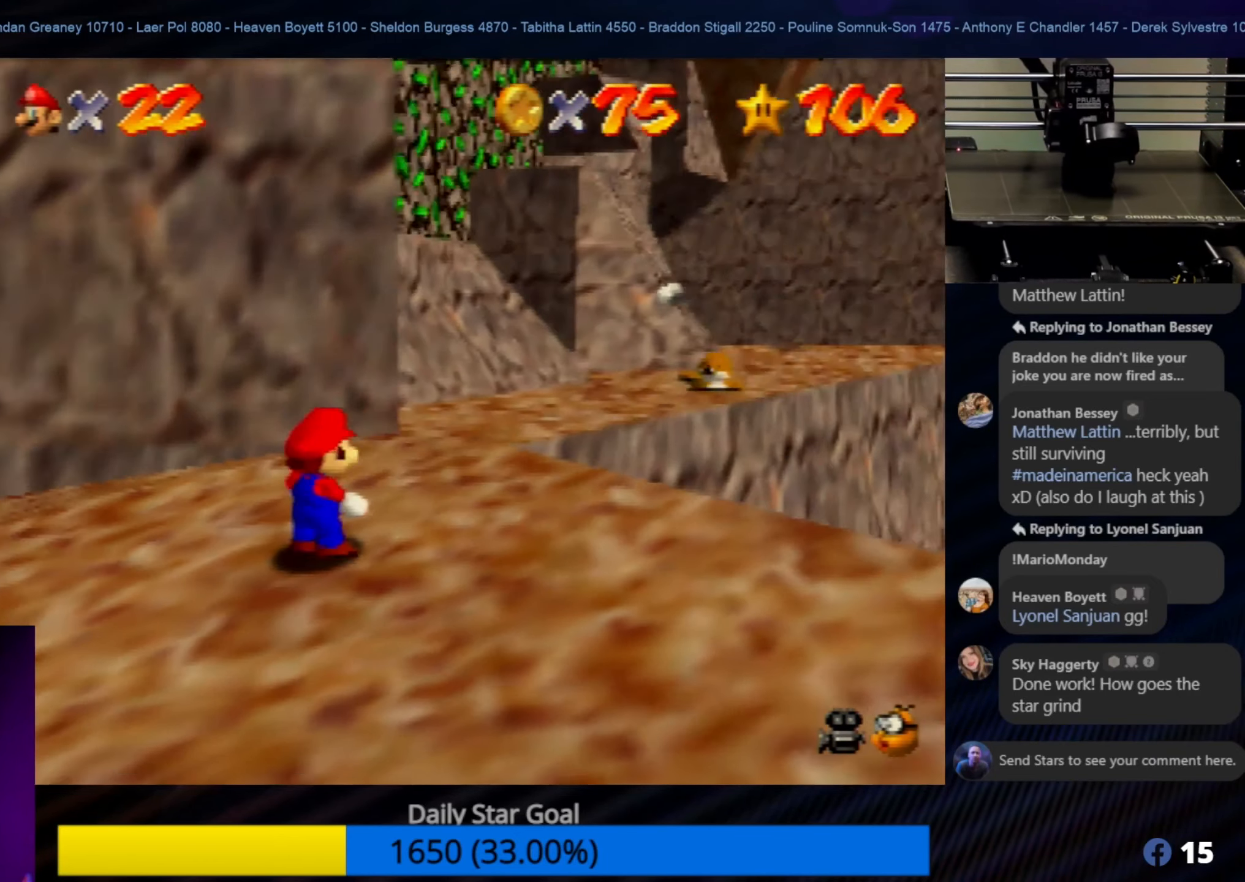
{"buttons": [], "left_stick": "up", "events": [[50, "left_stick", "up"], [250, "left_stick", "up-right"], [417, "left_stick", "up"]]}
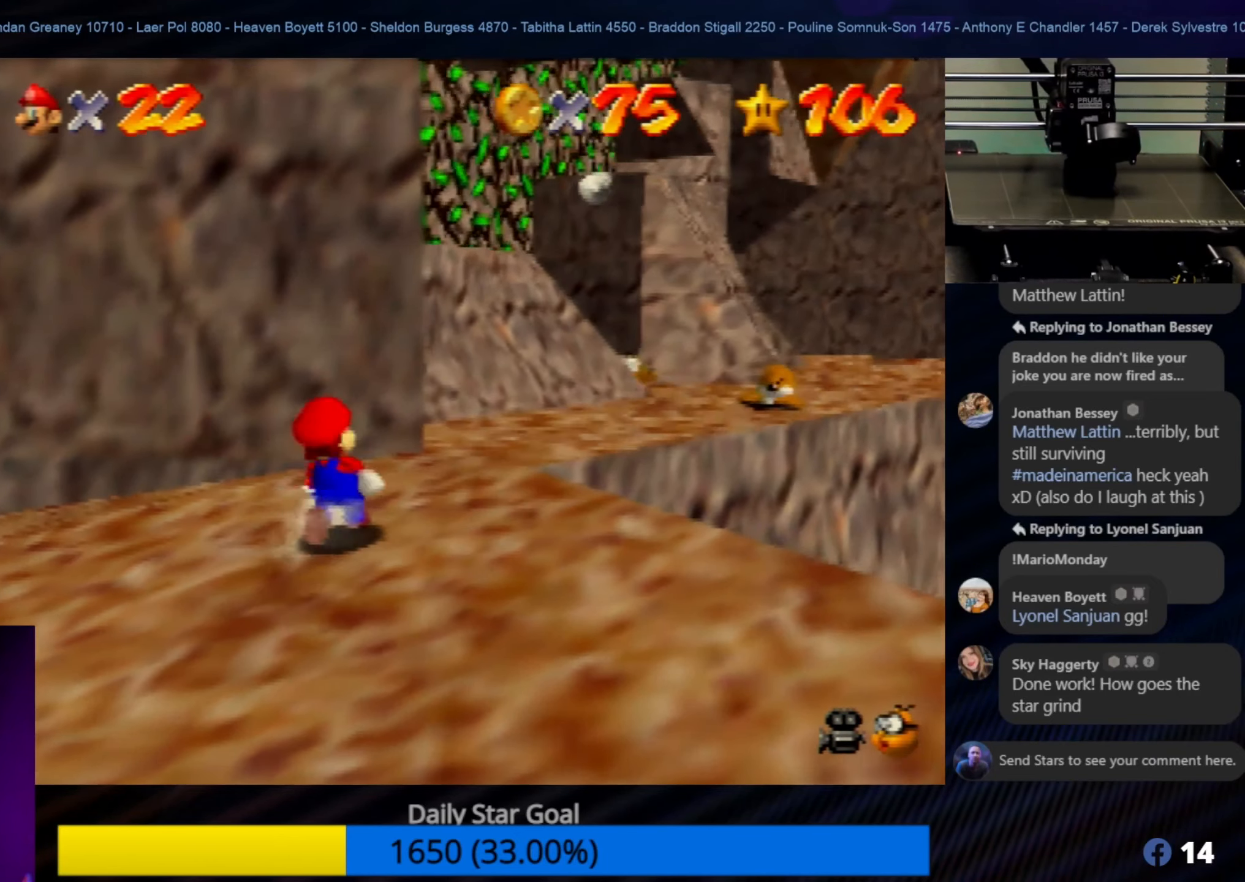
{"buttons": [], "left_stick": "center", "events": [[17, "left_stick", "center"], [284, "A", "down"], [450, "A", "up"]]}
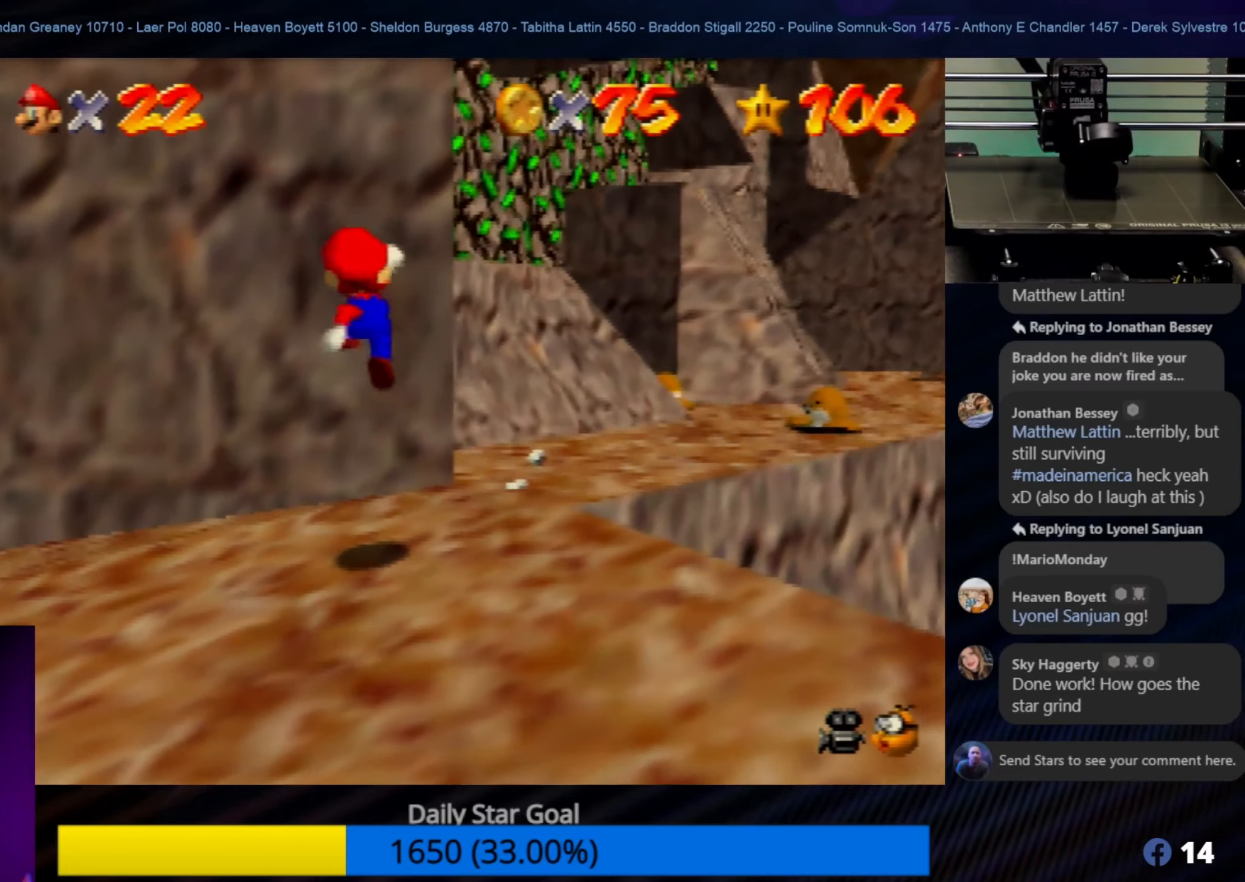
{"buttons": [], "left_stick": "up-right", "events": [[250, "left_stick", "up-right"]]}
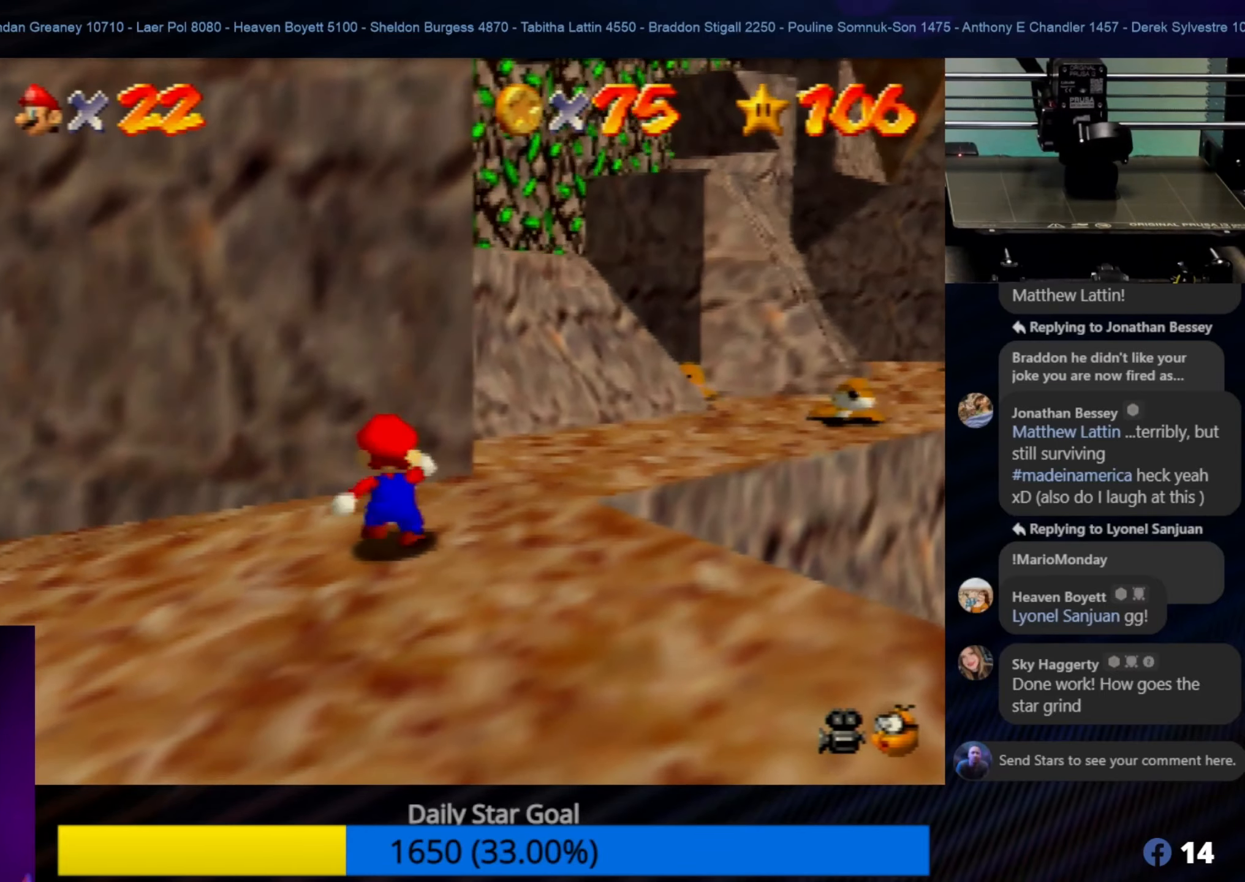
{"buttons": [], "left_stick": "up-right", "events": []}
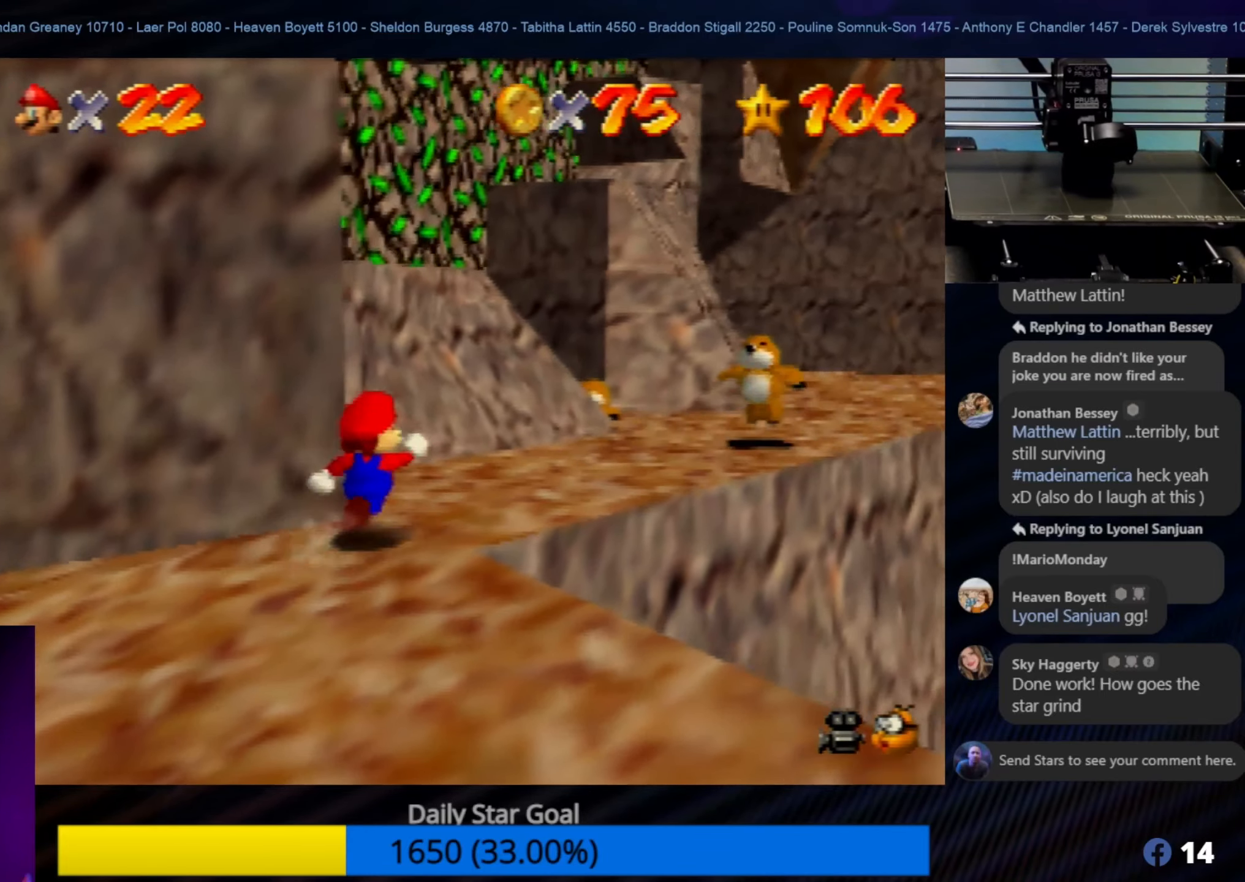
{"buttons": ["A"], "left_stick": "up", "events": [[184, "left_stick", "up"], [384, "A", "down"]]}
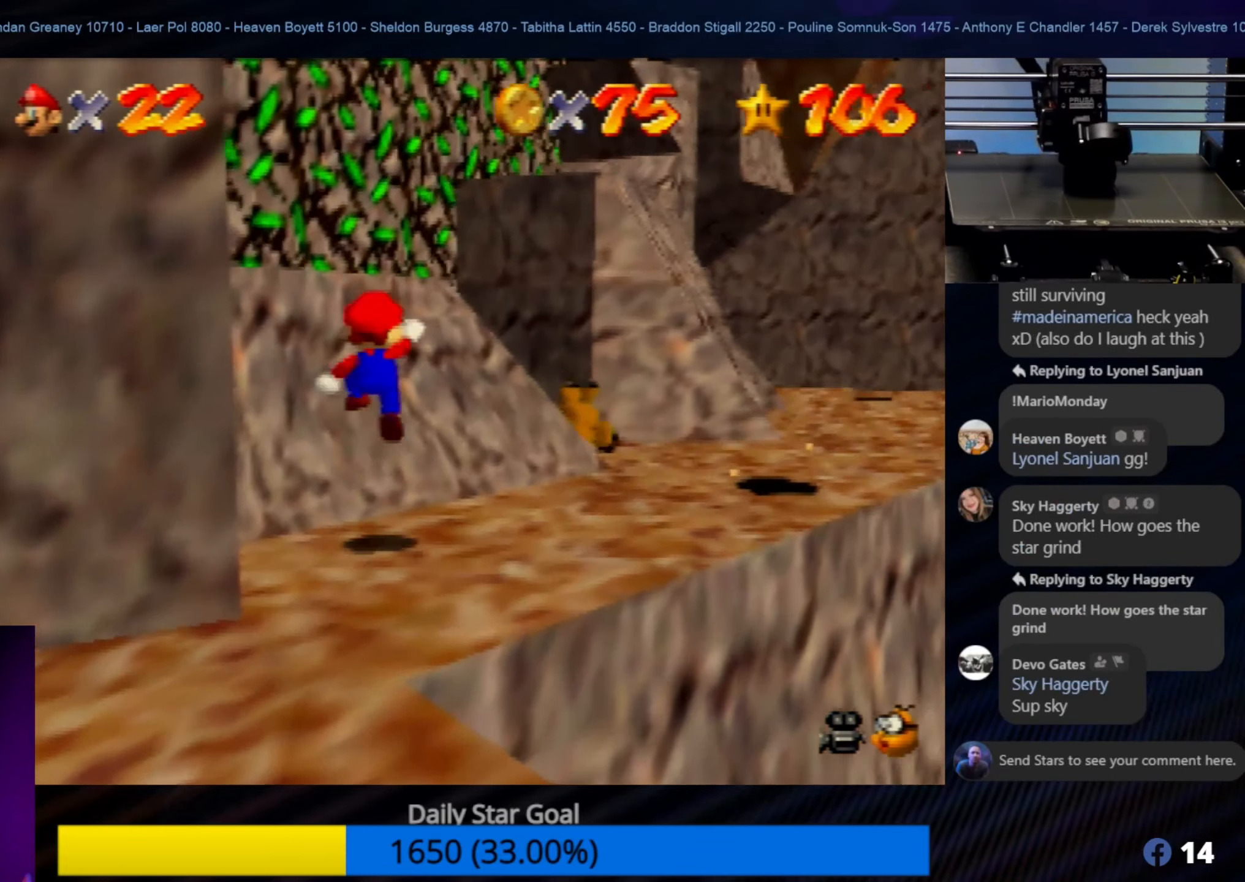
{"buttons": ["A"], "left_stick": "up-left", "events": [[34, "left_stick", "up-left"]]}